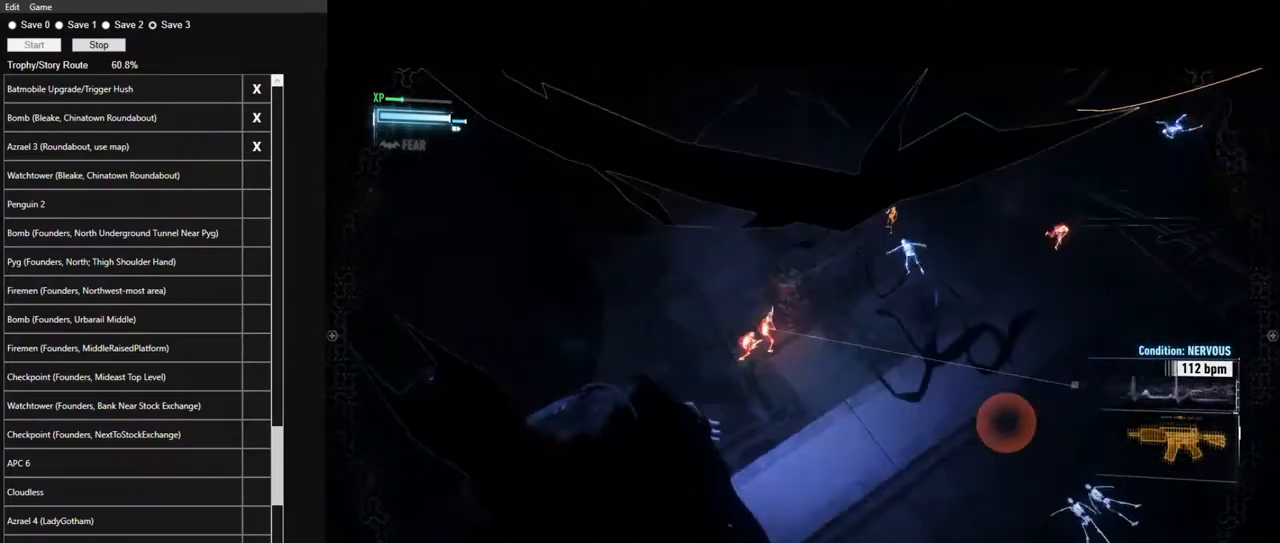
Gameplay with keyboard and mouse; each line is a JSON object with the keys and mouse buttons held at the frame after it. "events" lists presses ("down") and releases ("up") of "1", "2", "3", "4", "5", "a", "alt", "c", "caps_lock", "ctrl", "d", "e", "f", "g", "q", "r", "s", "shift", "space", "t", "tab", "v", "w", "x", "z", "mouse_left", "mouse_wheel" and "mouse_right" between this image and that frame as [ms after this image, input, new state], when the widget could be followed in between. "mouse_left", "mouse_wheel", "mouse_right" = the "left", "wheel", "right" buttons of the "mouse" list. No other keys are recorded. "wheel" means that the mouse wheel is clicked or scrolled. "mouse_move" is the direction in which the mouse moves at that frame (one of eight, or "still"), when it could be read.
{"keys": ["d"], "mouse": [], "mouse_move": "still", "events": [[500, "d", "down"]]}
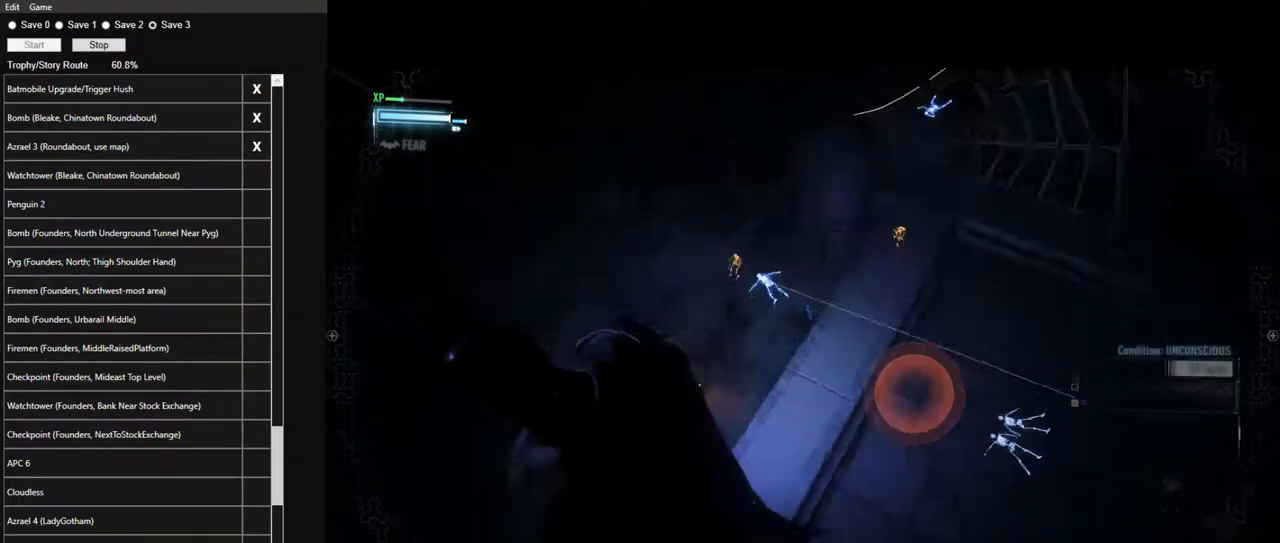
{"keys": ["d", "space", "w"], "mouse": [], "mouse_move": "still", "events": [[234, "space", "down"], [317, "w", "down"]]}
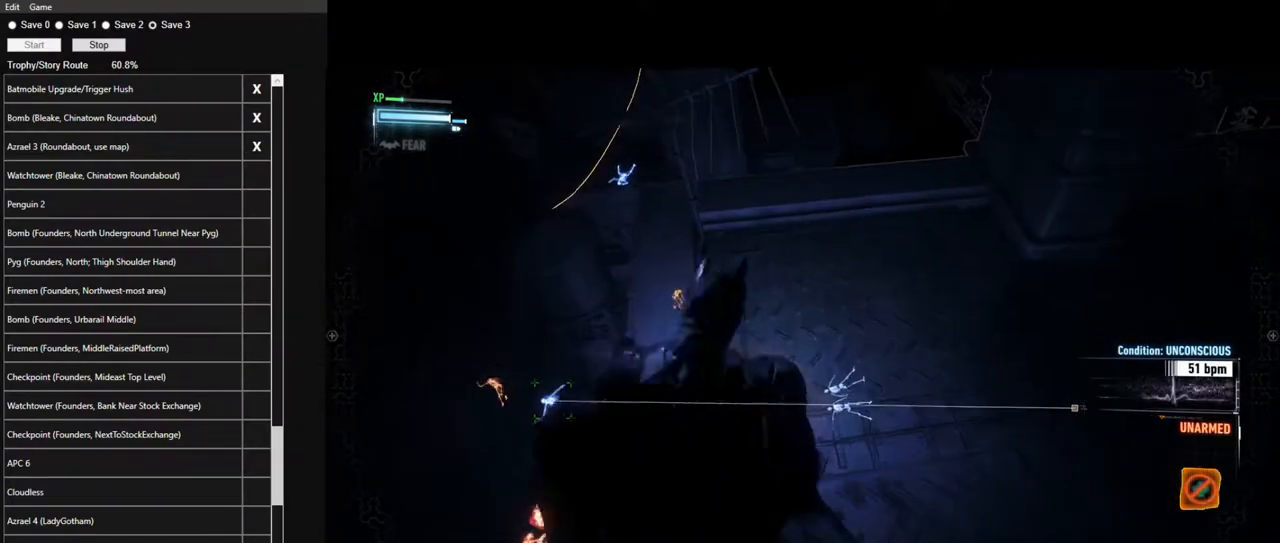
{"keys": ["d", "space", "w"], "mouse": [], "mouse_move": "still", "events": []}
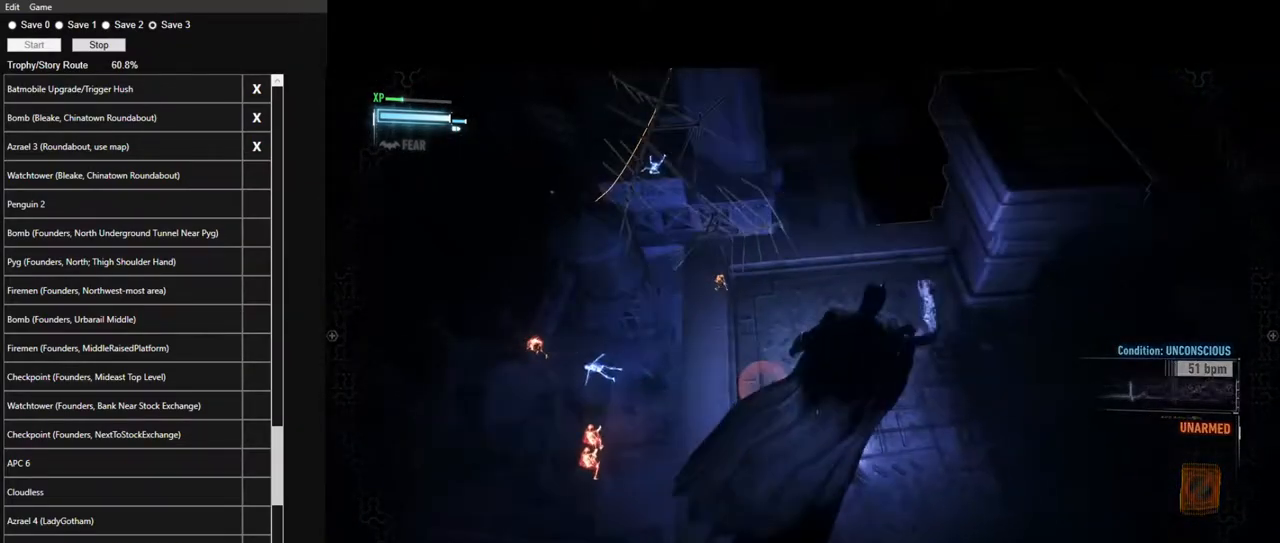
{"keys": [], "mouse": [], "mouse_move": "still", "events": [[84, "d", "up"], [267, "space", "up"], [400, "w", "up"]]}
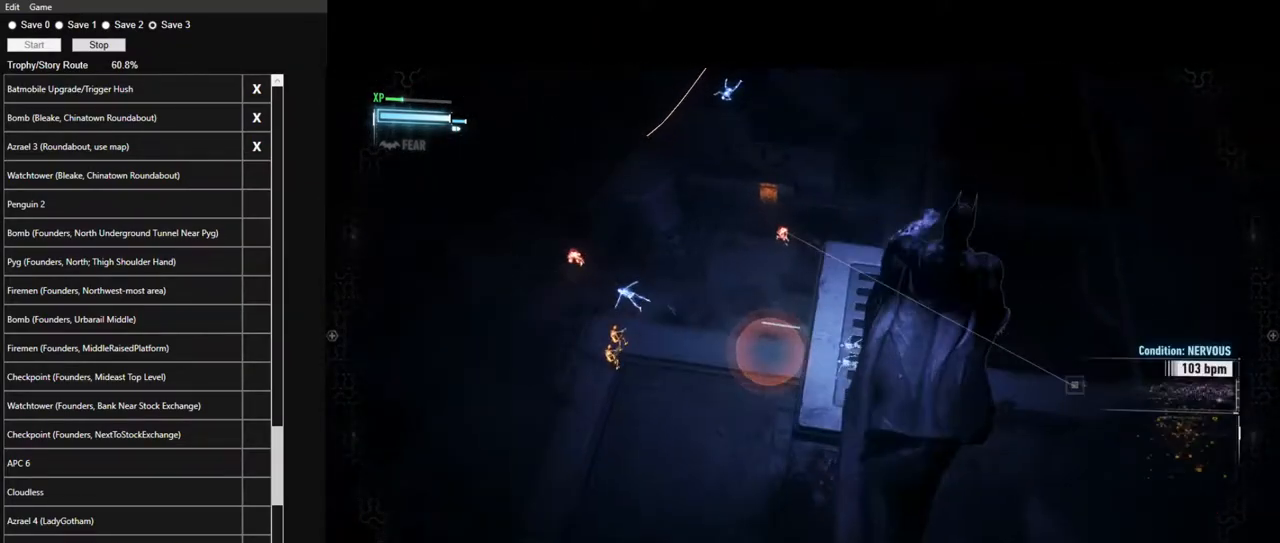
{"keys": ["w"], "mouse": [], "mouse_move": "still", "events": [[334, "w", "down"]]}
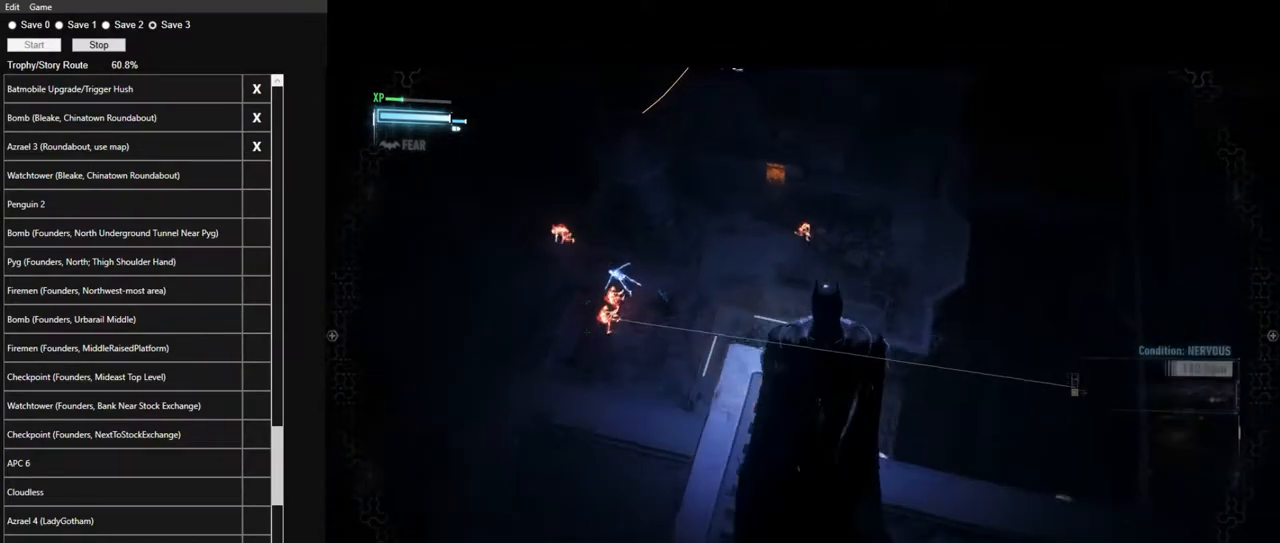
{"keys": [], "mouse": [], "mouse_move": "still", "events": [[67, "w", "up"]]}
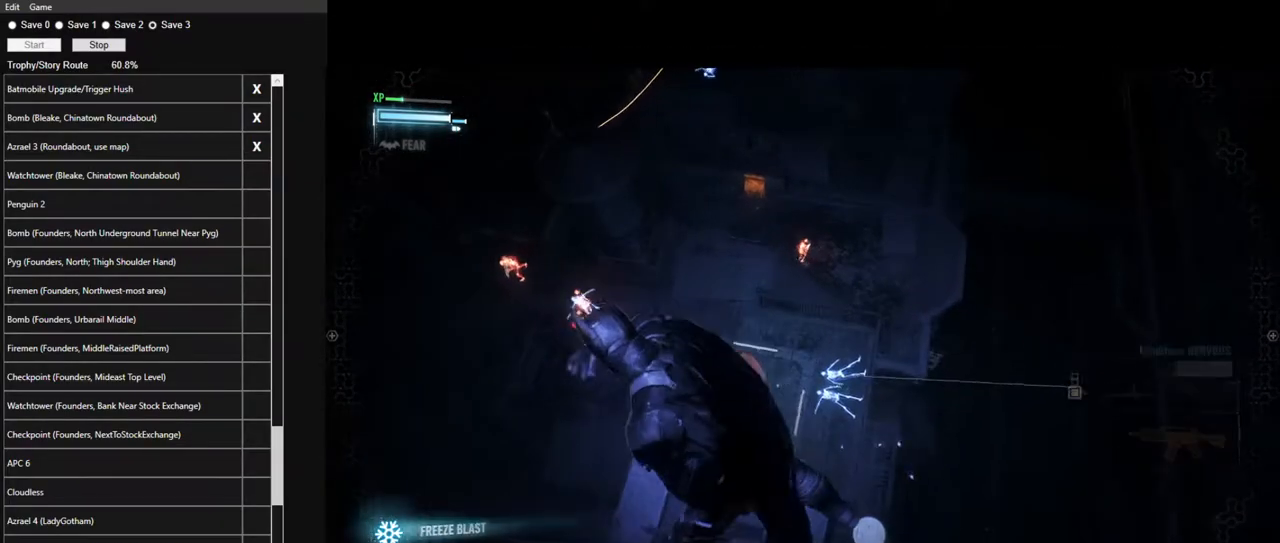
{"keys": [], "mouse": [], "mouse_move": "still", "events": []}
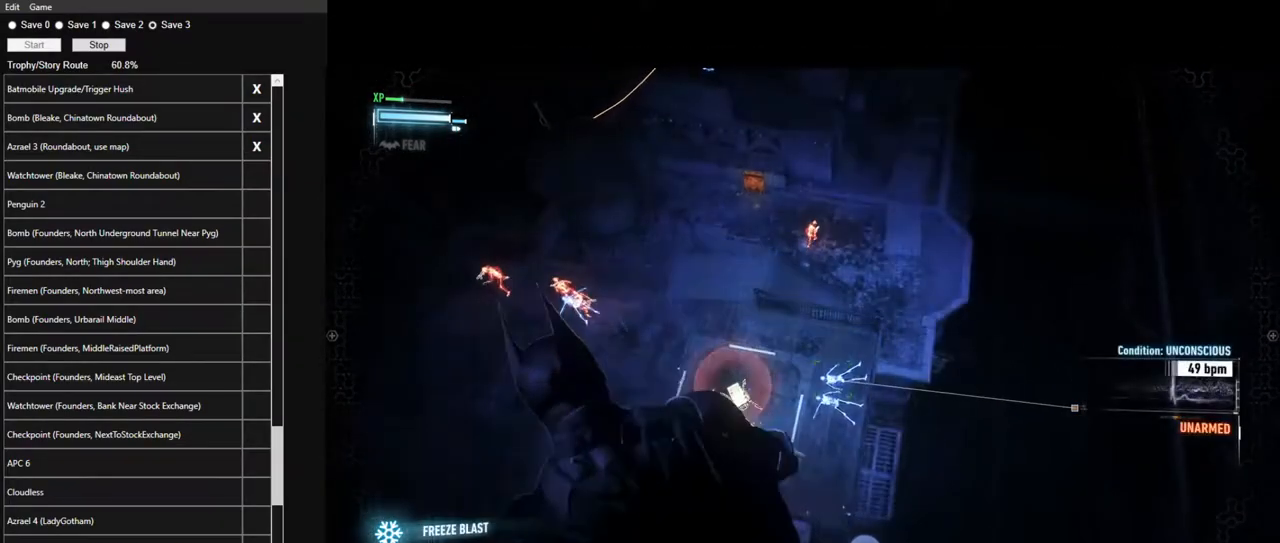
{"keys": ["s"], "mouse": [], "mouse_move": "still", "events": [[367, "s", "down"]]}
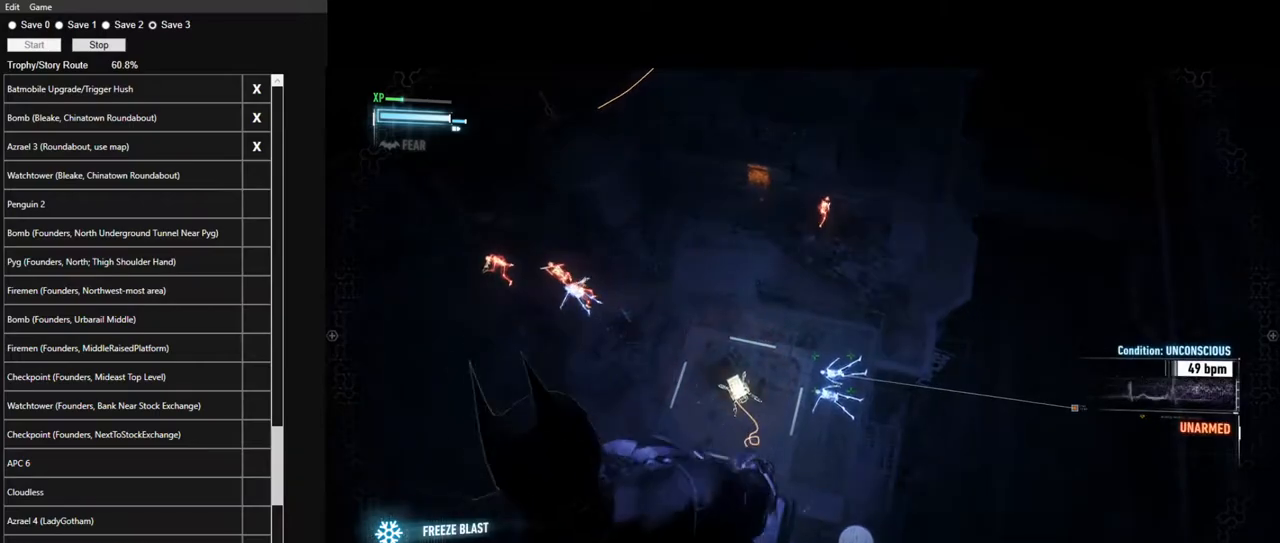
{"keys": ["s"], "mouse": [], "mouse_move": "still", "events": []}
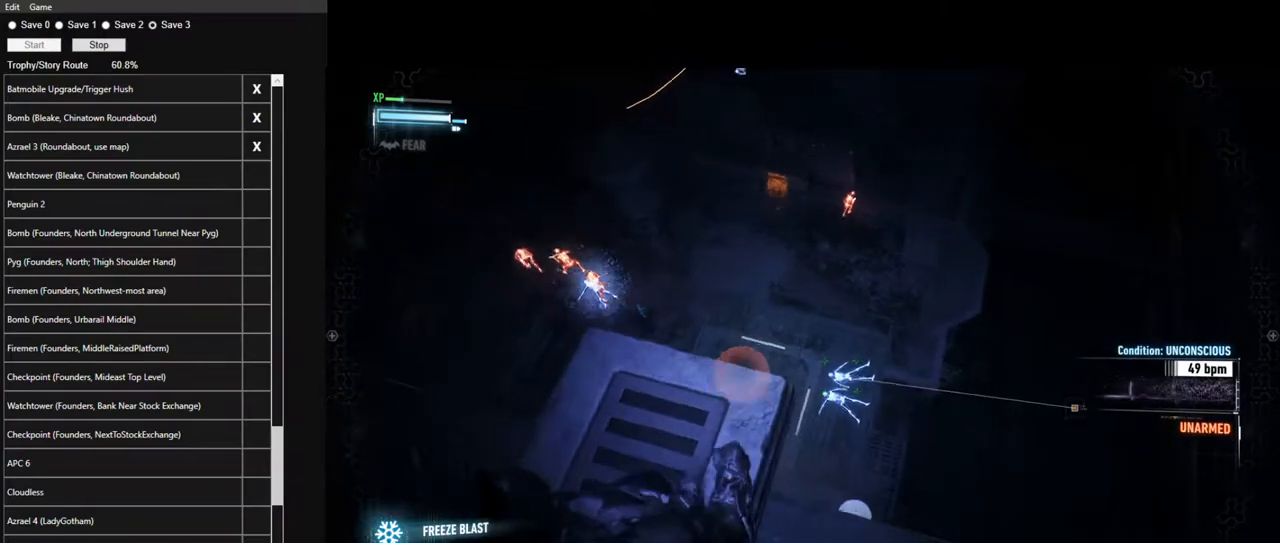
{"keys": ["w"], "mouse": [], "mouse_move": "still", "events": [[34, "s", "up"], [317, "w", "down"]]}
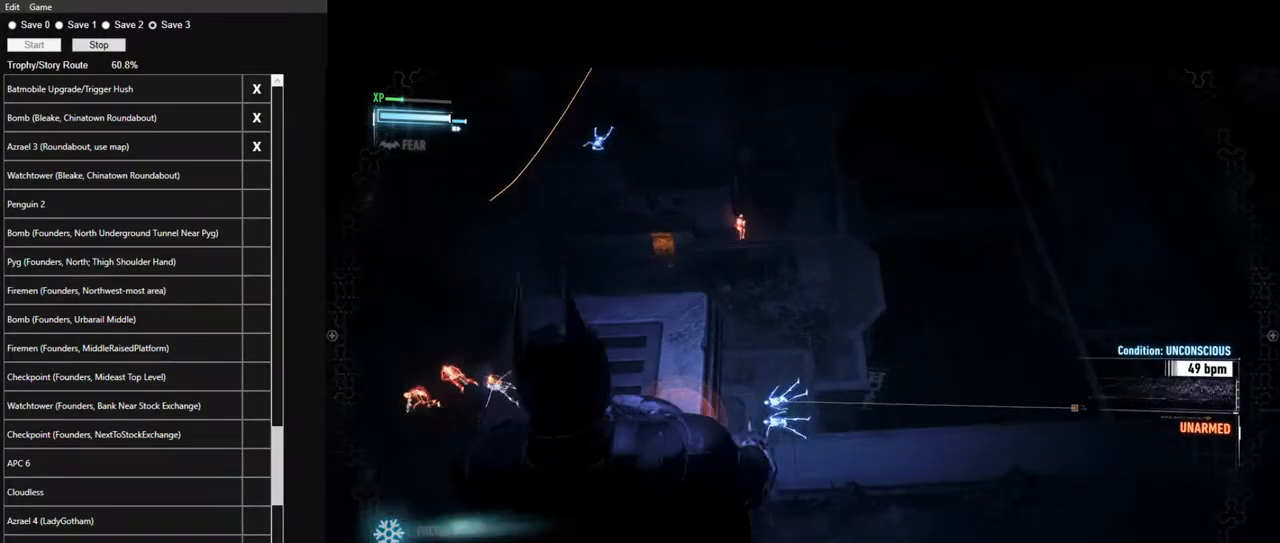
{"keys": ["space", "w"], "mouse": [], "mouse_move": "still", "events": [[134, "space", "down"]]}
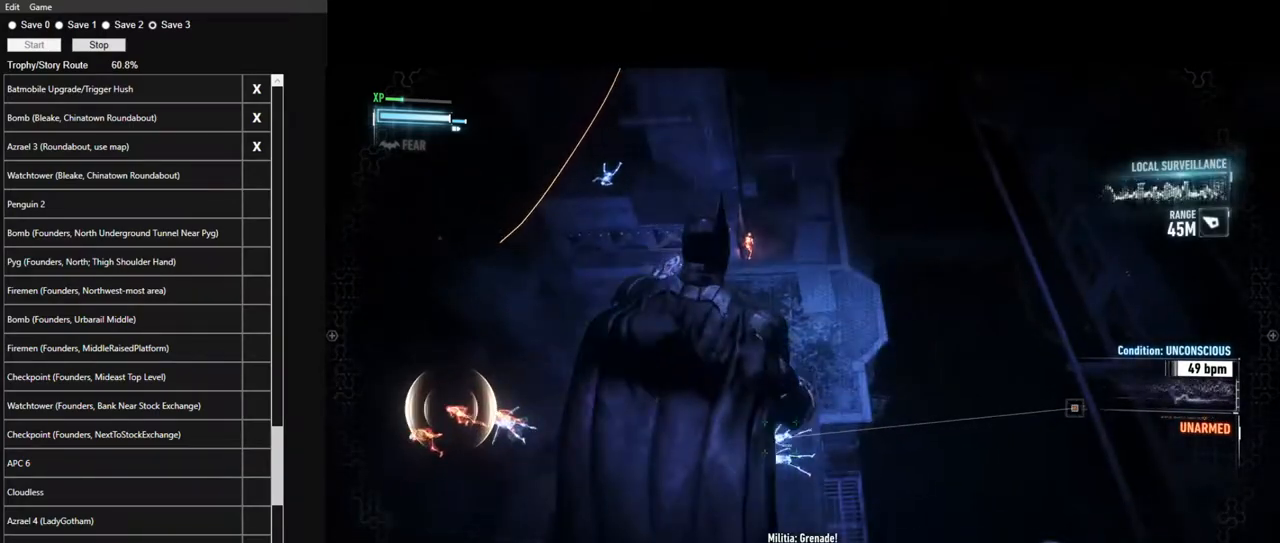
{"keys": ["space"], "mouse": [], "mouse_move": "still", "events": [[384, "w", "up"]]}
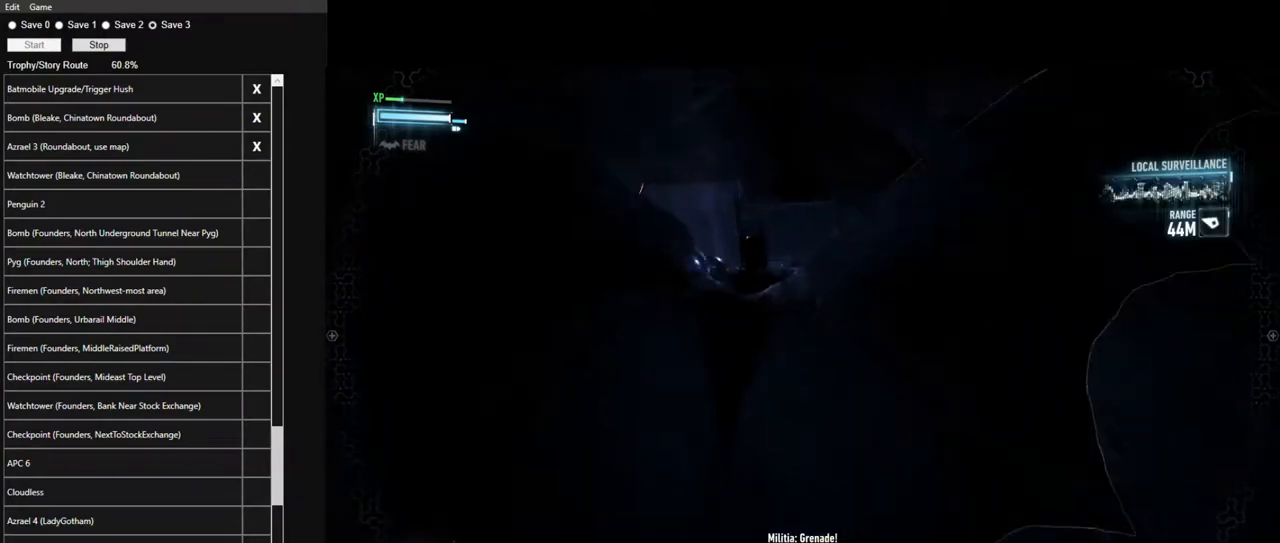
{"keys": ["ctrl", "space"], "mouse": [], "mouse_move": "still", "events": [[34, "ctrl", "down"]]}
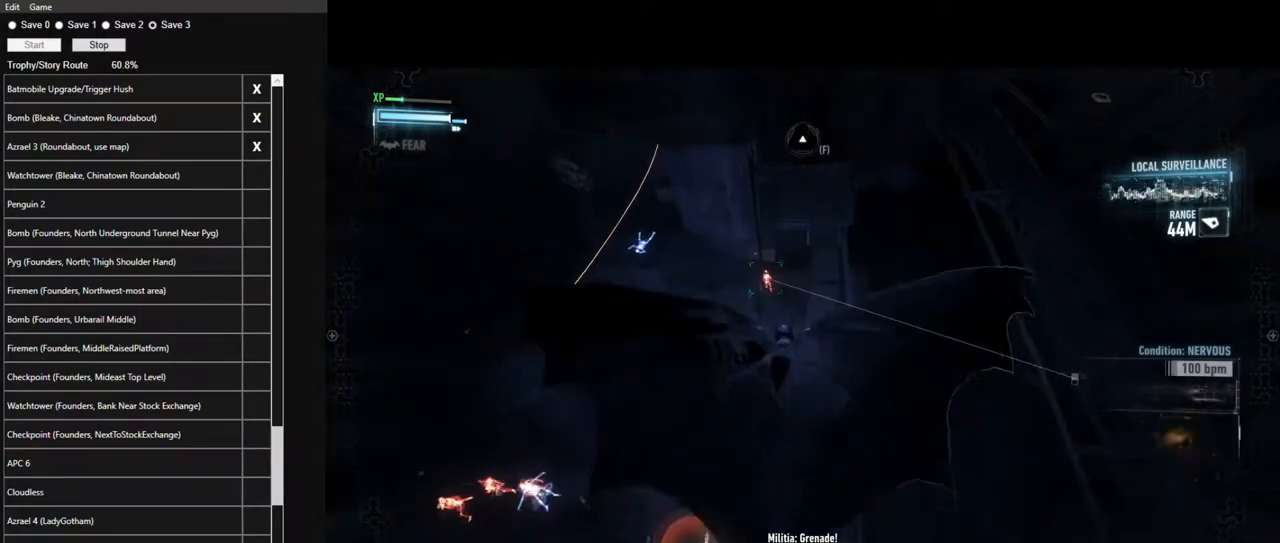
{"keys": ["ctrl", "space"], "mouse": [], "mouse_move": "still", "events": []}
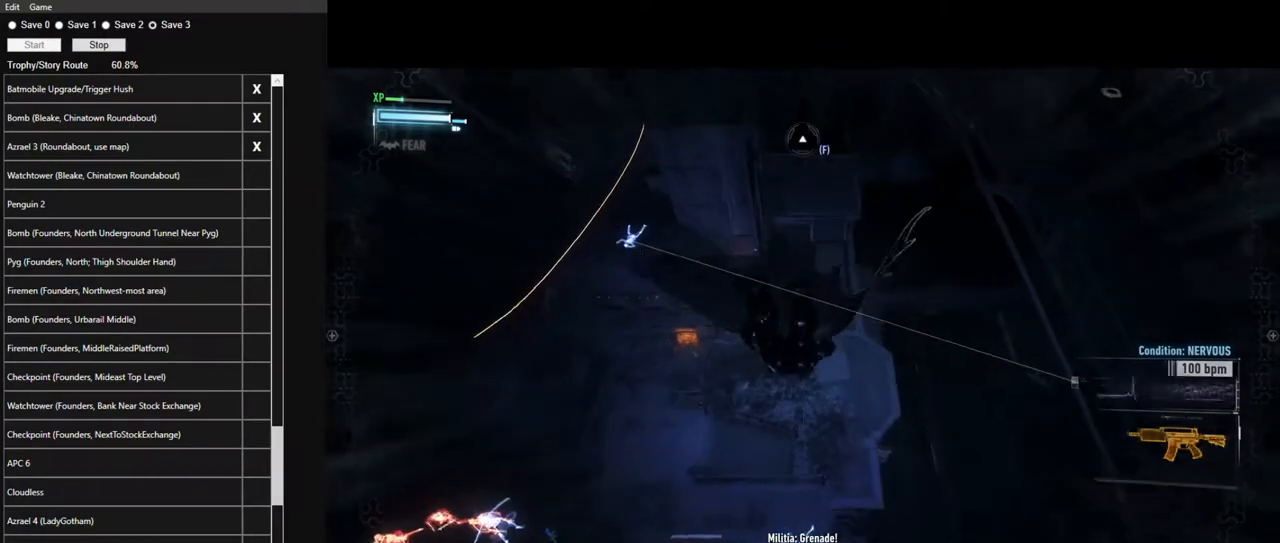
{"keys": ["space"], "mouse": [], "mouse_move": "up-right", "events": [[100, "ctrl", "up"]]}
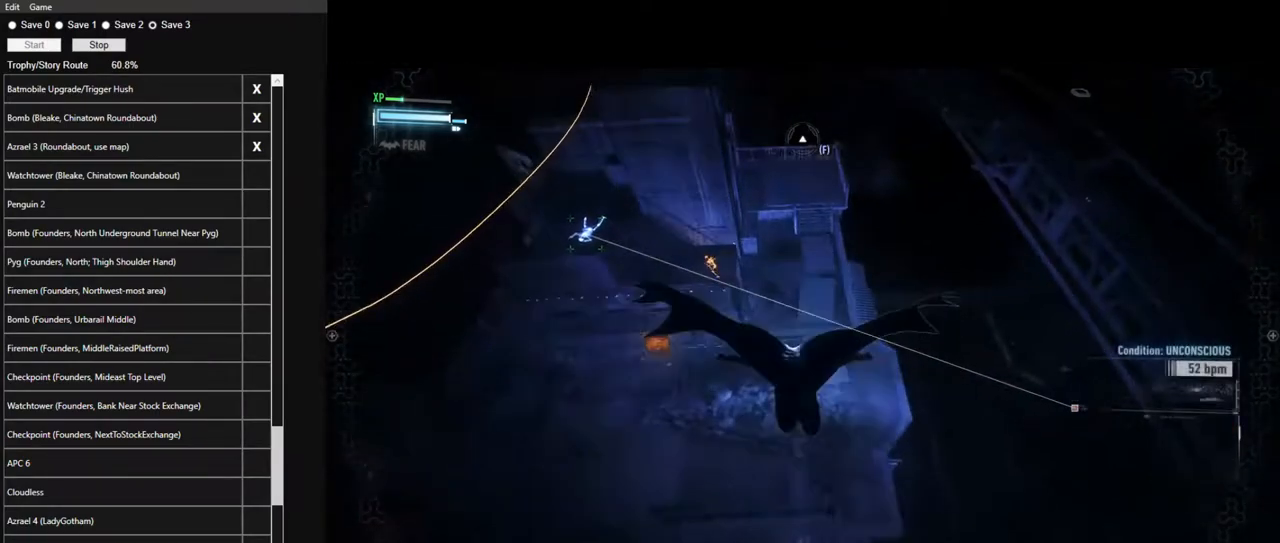
{"keys": ["space"], "mouse": [], "mouse_move": "still", "events": []}
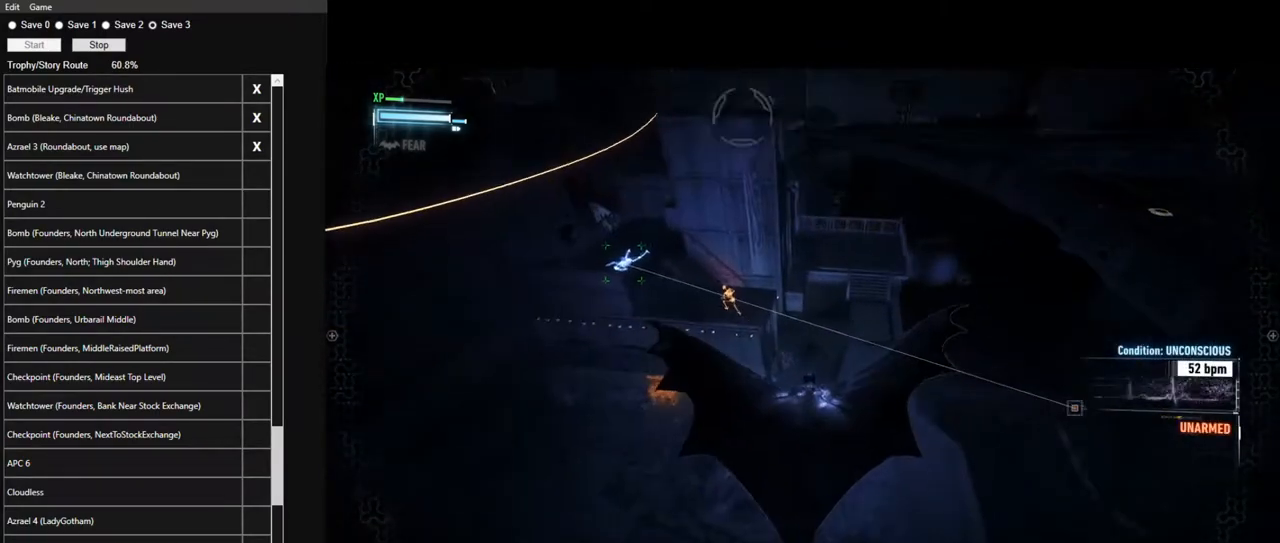
{"keys": ["space"], "mouse": [], "mouse_move": "left", "events": []}
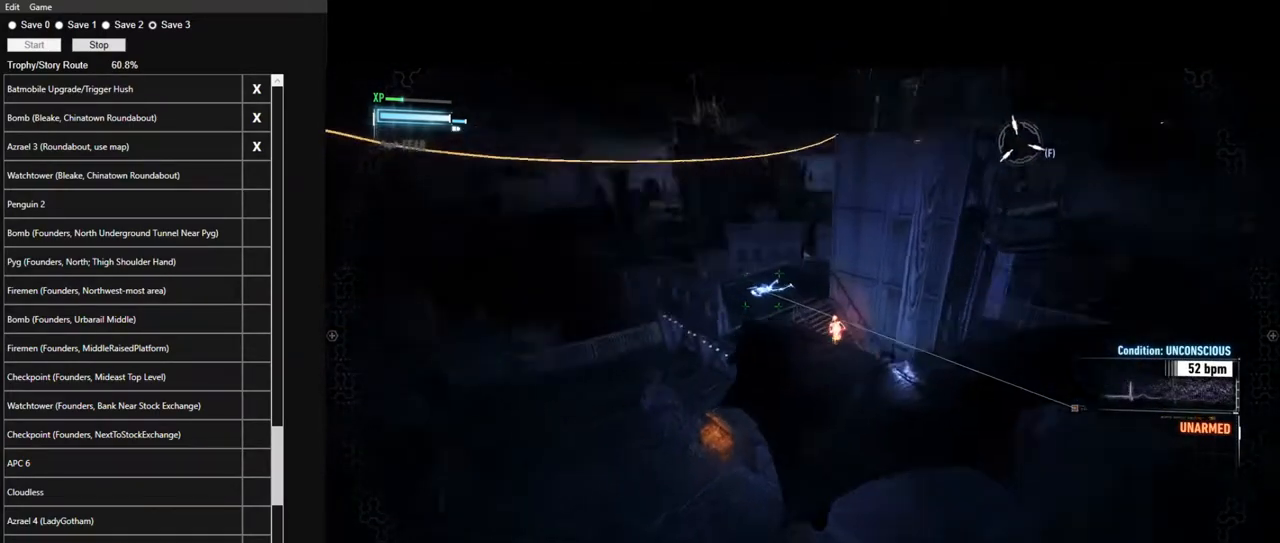
{"keys": ["space"], "mouse": [], "mouse_move": "left", "events": []}
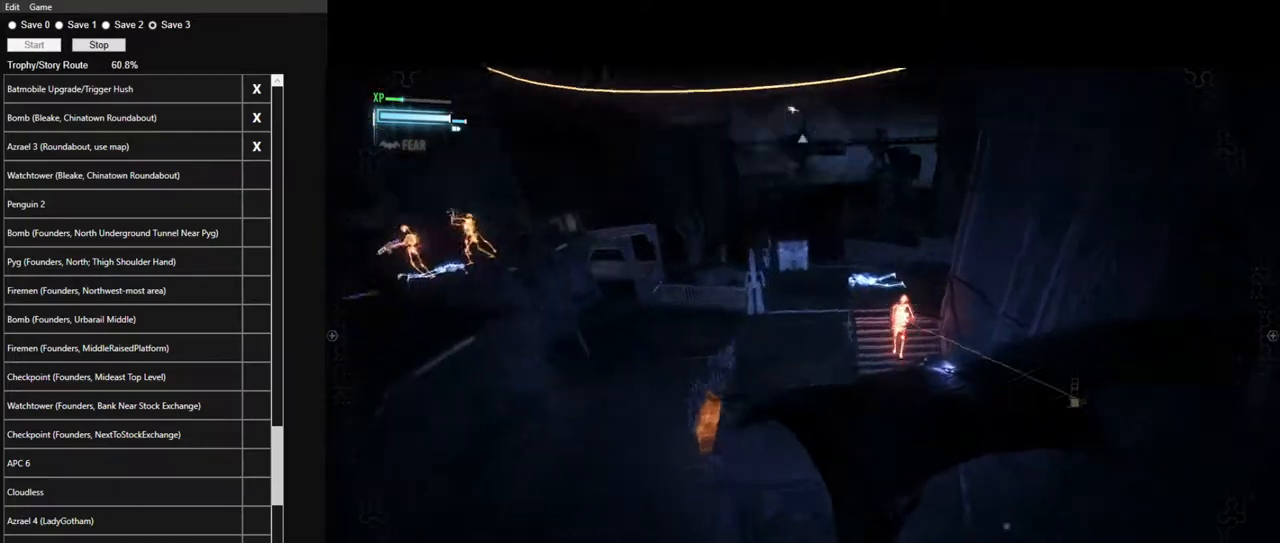
{"keys": ["w"], "mouse": [], "mouse_move": "down-left", "events": [[350, "w", "down"], [400, "space", "up"]]}
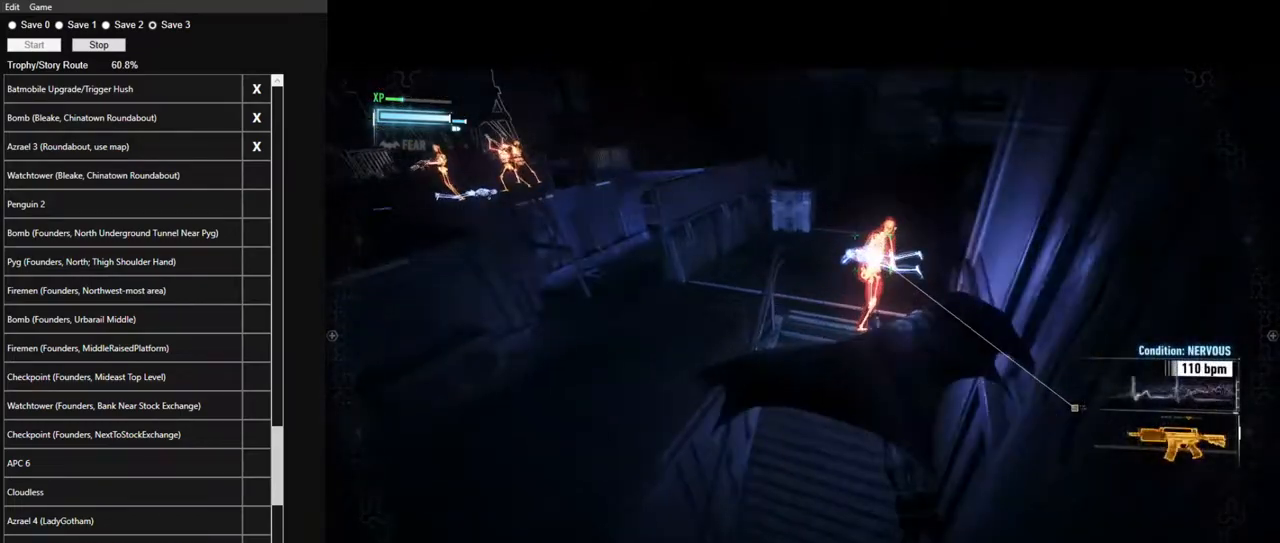
{"keys": ["ctrl", "w"], "mouse": [], "mouse_move": "down-right", "events": [[334, "ctrl", "down"]]}
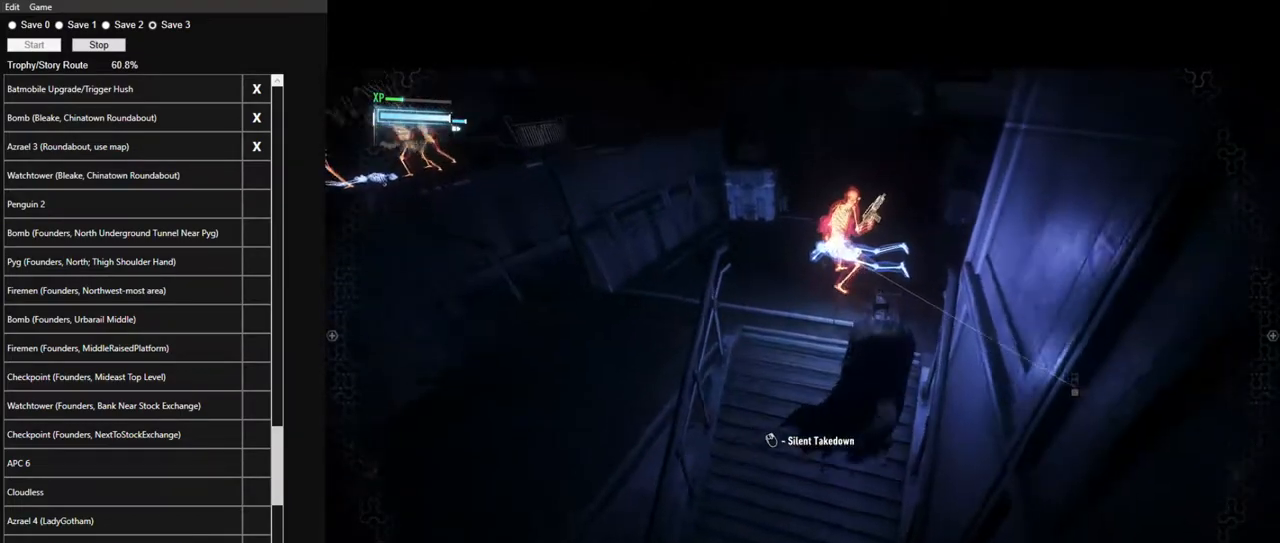
{"keys": ["ctrl", "w"], "mouse": ["right"], "mouse_move": "still", "events": [[250, "mouse_right", "down"]]}
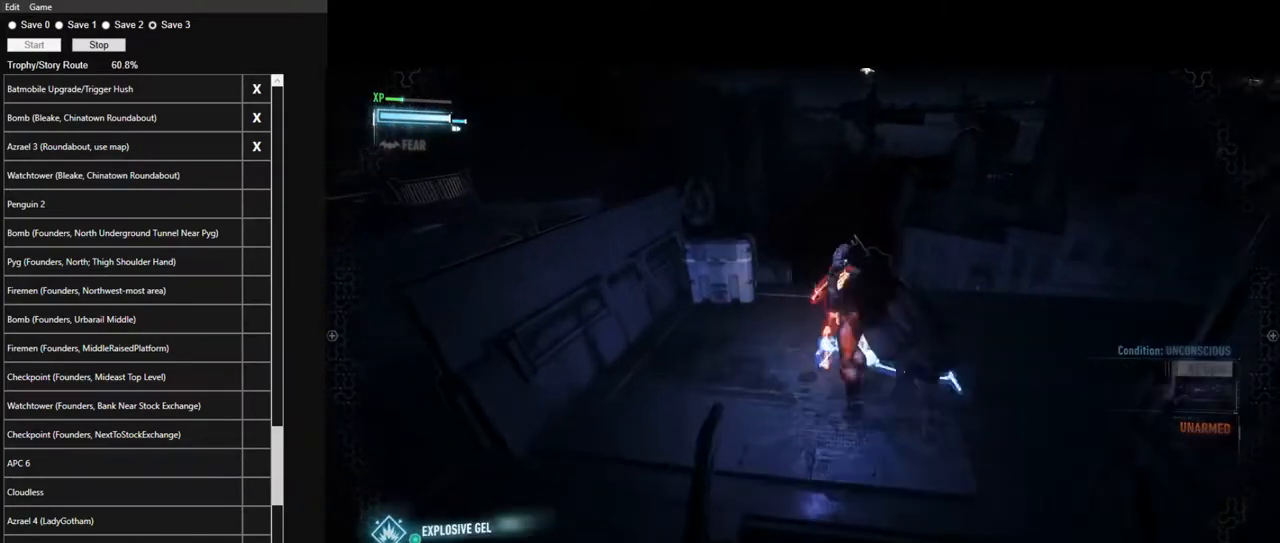
{"keys": [], "mouse": [], "mouse_move": "up-left", "events": [[117, "w", "up"], [400, "ctrl", "up"], [400, "mouse_right", "up"]]}
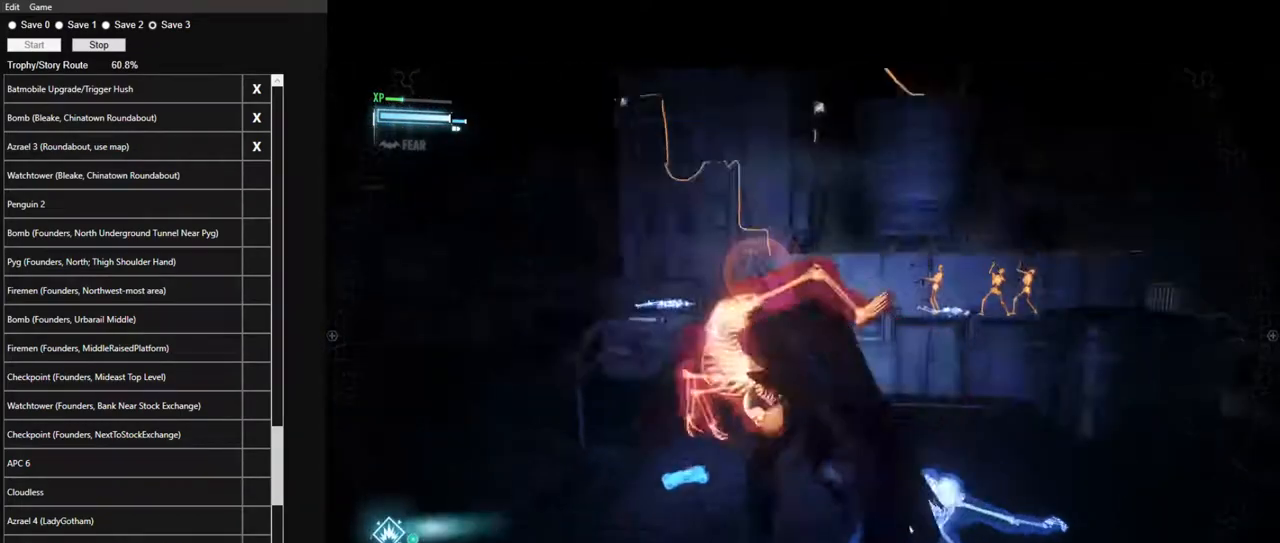
{"keys": [], "mouse": [], "mouse_move": "up", "events": []}
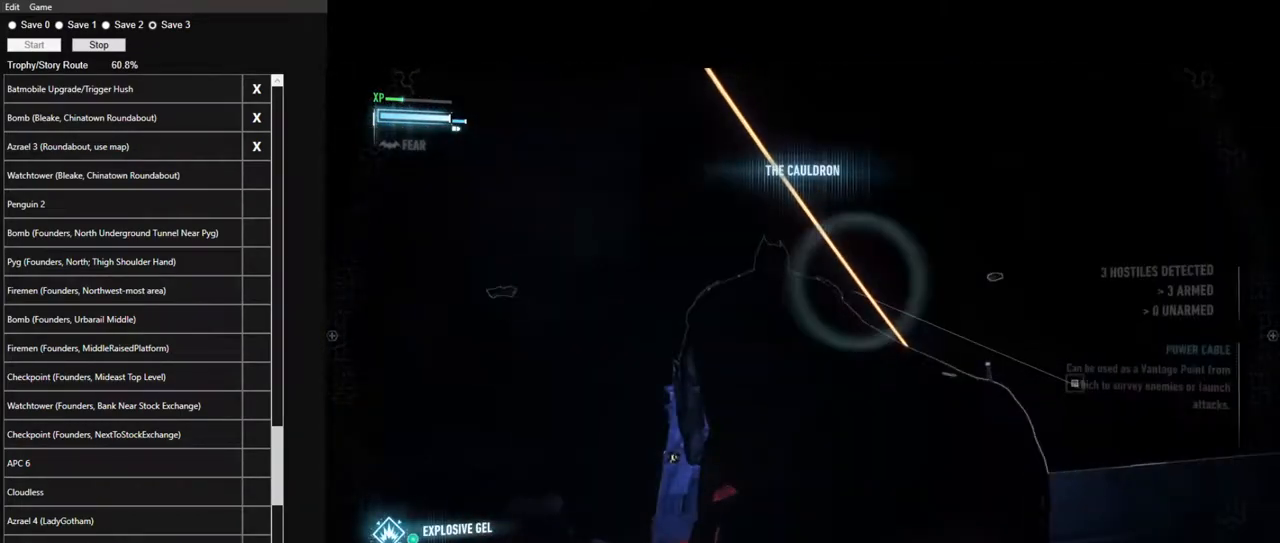
{"keys": ["f"], "mouse": [], "mouse_move": "still", "events": [[484, "f", "down"]]}
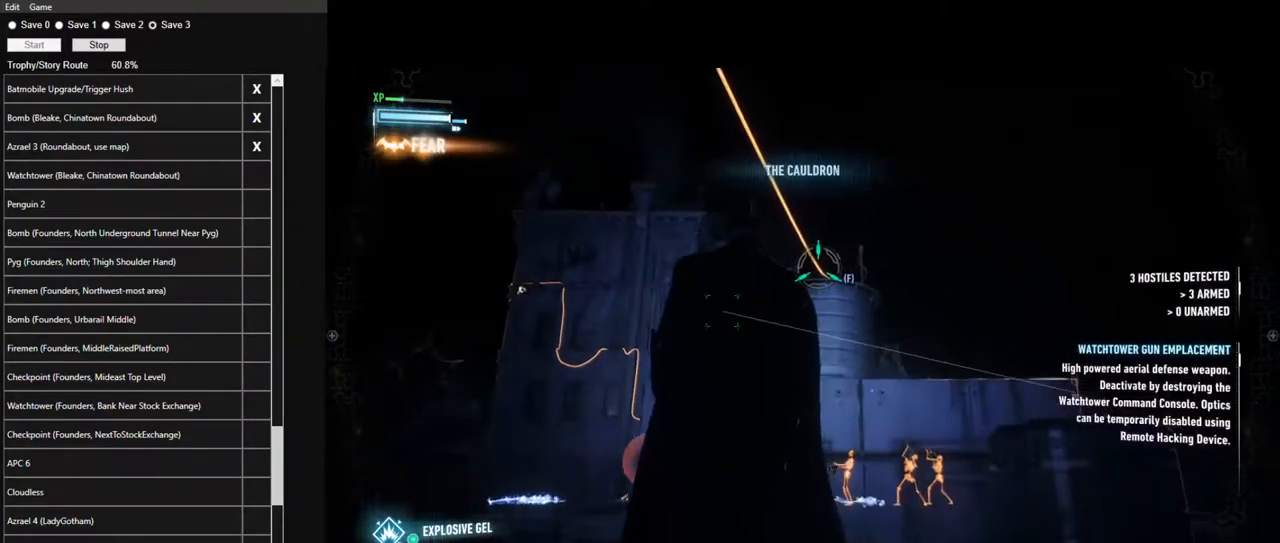
{"keys": [], "mouse": [], "mouse_move": "down", "events": [[67, "f", "up"]]}
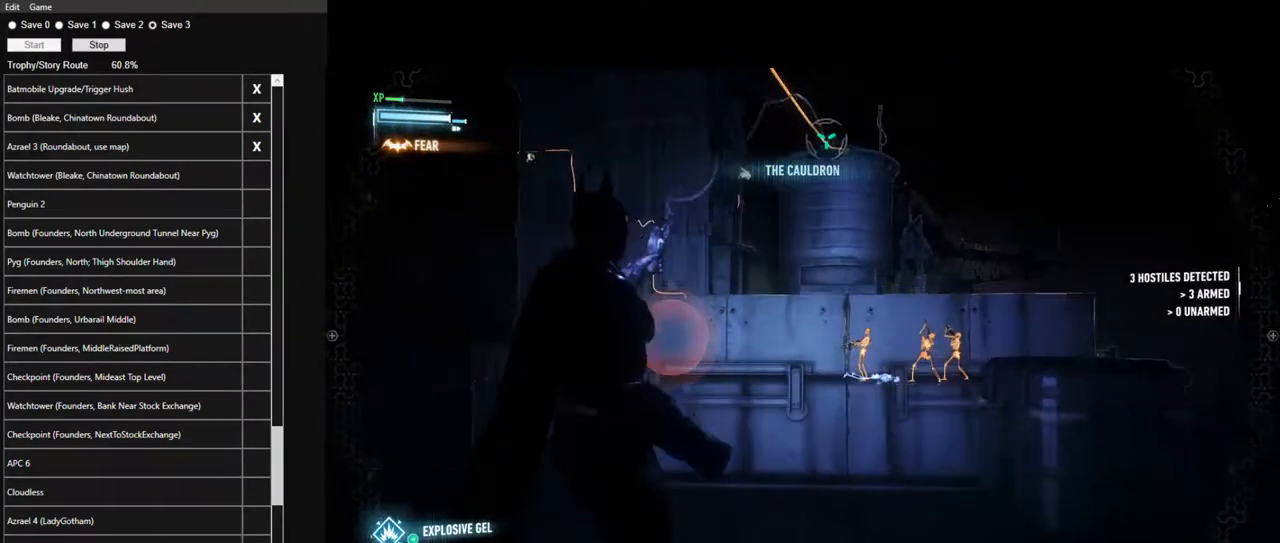
{"keys": [], "mouse": [], "mouse_move": "still", "events": []}
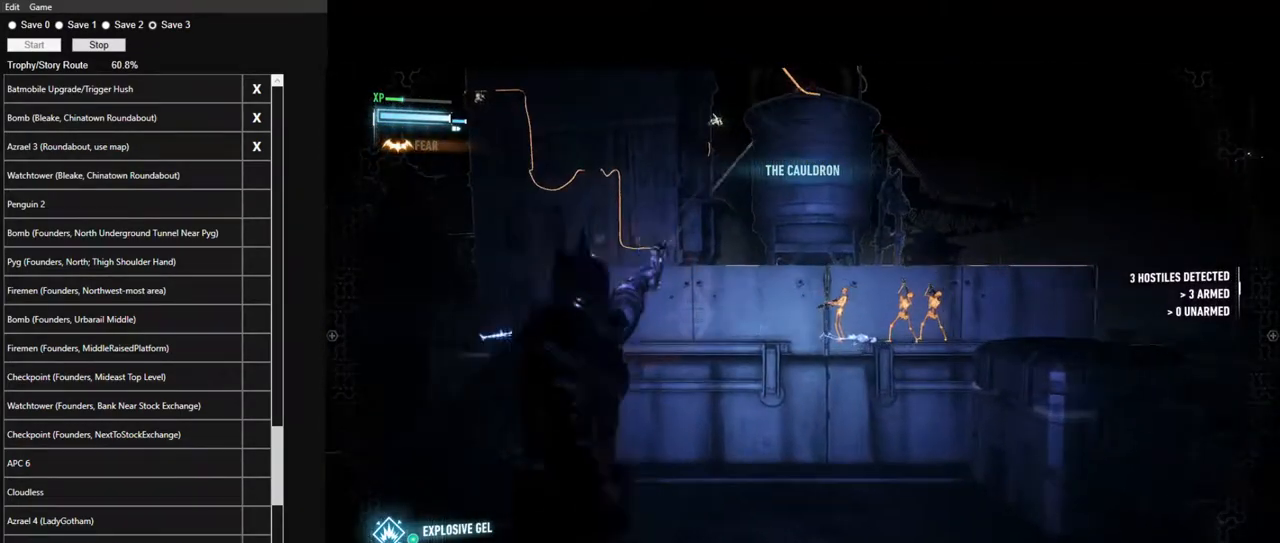
{"keys": [], "mouse": [], "mouse_move": "still", "events": []}
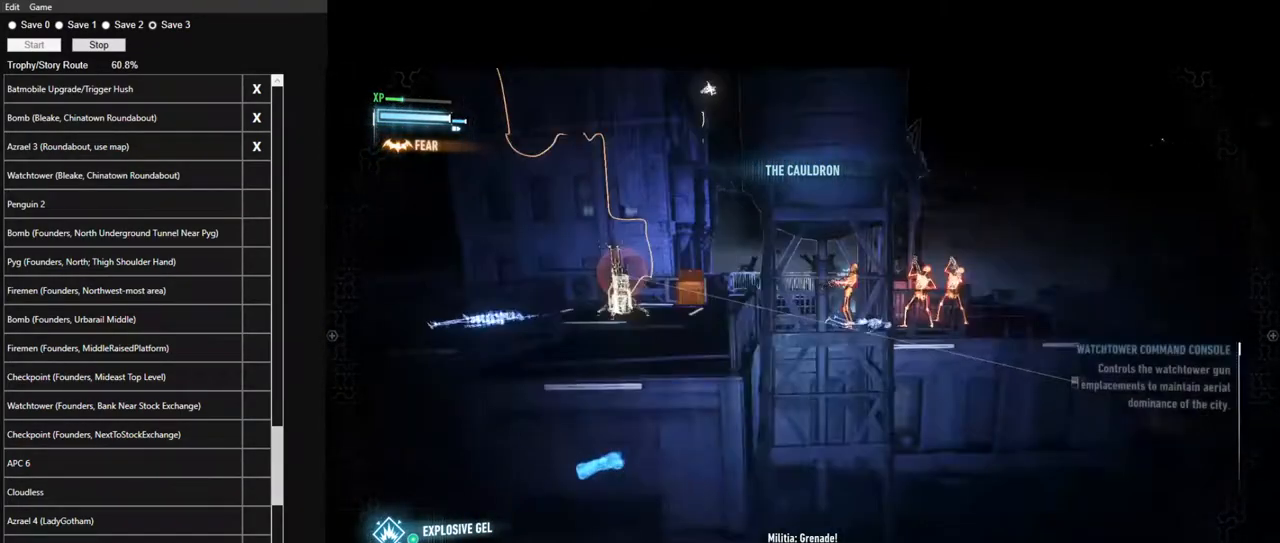
{"keys": ["w"], "mouse": [], "mouse_move": "down-right", "events": [[167, "w", "down"]]}
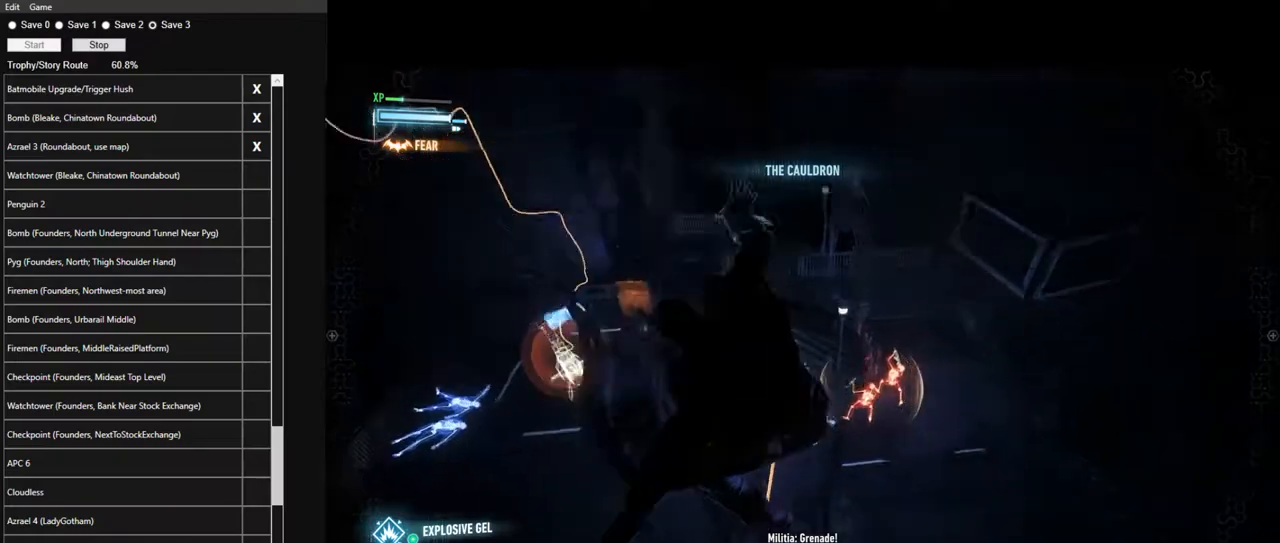
{"keys": ["w"], "mouse": [], "mouse_move": "still", "events": []}
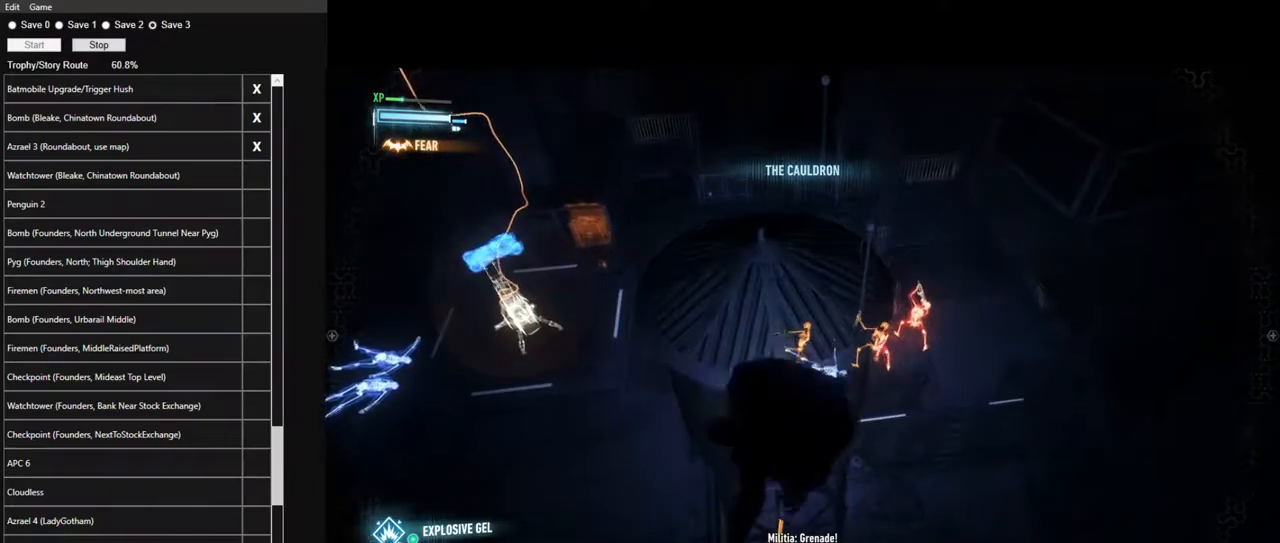
{"keys": ["w"], "mouse": [], "mouse_move": "still", "events": []}